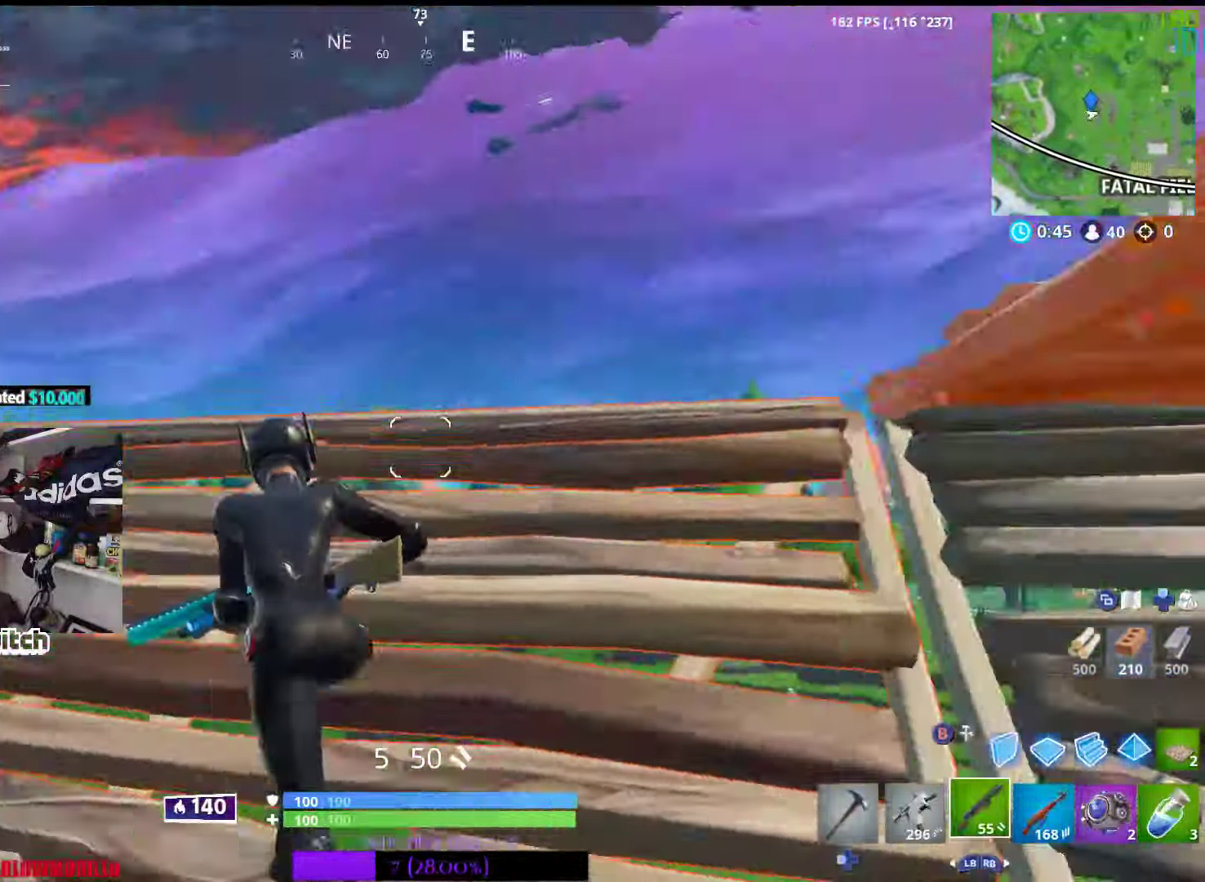
Gameplay with a controller (Xbox layout); each line is a JSON object with the inputs held at the frame after it. "events" lists button and stick changes between this image and that frame as [ms after this image, input, new state], when the widget could be followed in between.
{"buttons": [], "left_stick": "up-left", "right_stick": "center", "events": [[116, "left_stick", "up-right"], [300, "right_stick", "down-left"], [316, "left_stick", "up"], [333, "B", "down"], [350, "right_stick", "center"], [433, "B", "up"], [466, "left_stick", "up-left"]]}
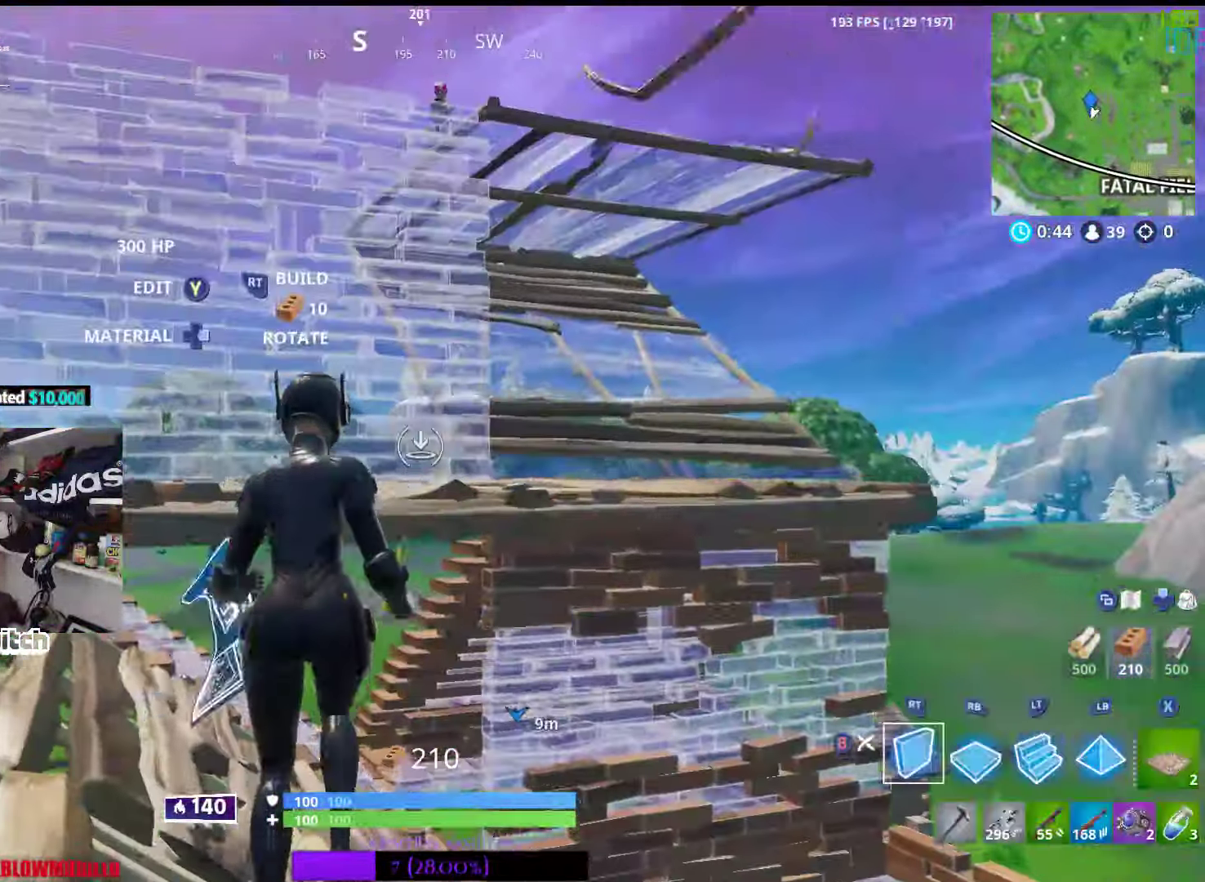
{"buttons": ["B", "L2"], "left_stick": "up-left", "right_stick": "center", "events": [[16, "A", "down"], [66, "L2", "down"], [100, "A", "up"], [216, "right_stick", "up-left"], [333, "right_stick", "center"], [466, "B", "down"]]}
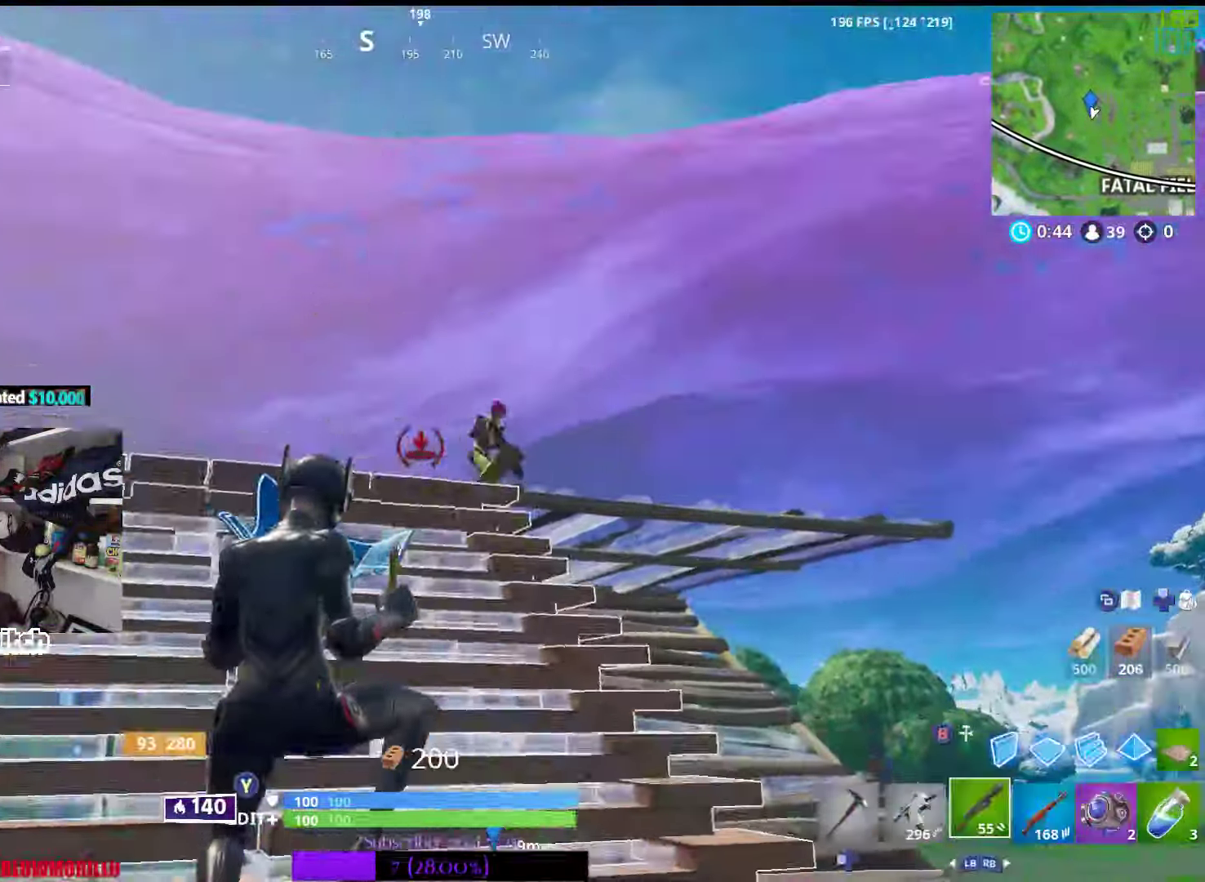
{"buttons": ["R1"], "left_stick": "up-left", "right_stick": "center", "events": [[66, "B", "up"], [66, "L3", "down"], [200, "L3", "up"], [216, "L2", "up"], [300, "B", "down"], [400, "B", "up"], [433, "R1", "down"]]}
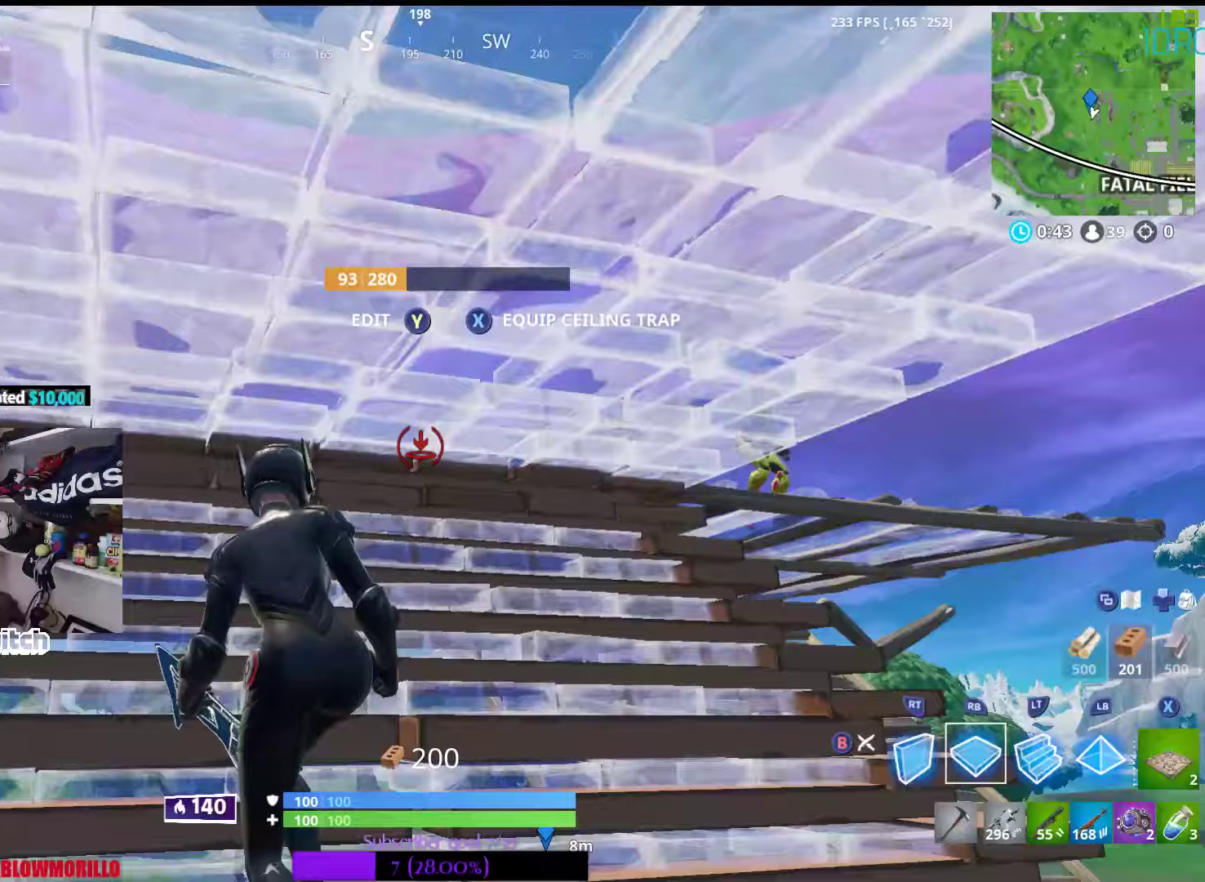
{"buttons": [], "left_stick": "left", "right_stick": "center", "events": [[50, "B", "down"], [100, "R1", "up"], [167, "B", "up"], [167, "left_stick", "up-right"], [250, "left_stick", "down-right"], [283, "Y", "down"], [333, "left_stick", "down-left"], [400, "left_stick", "left"], [417, "Y", "up"]]}
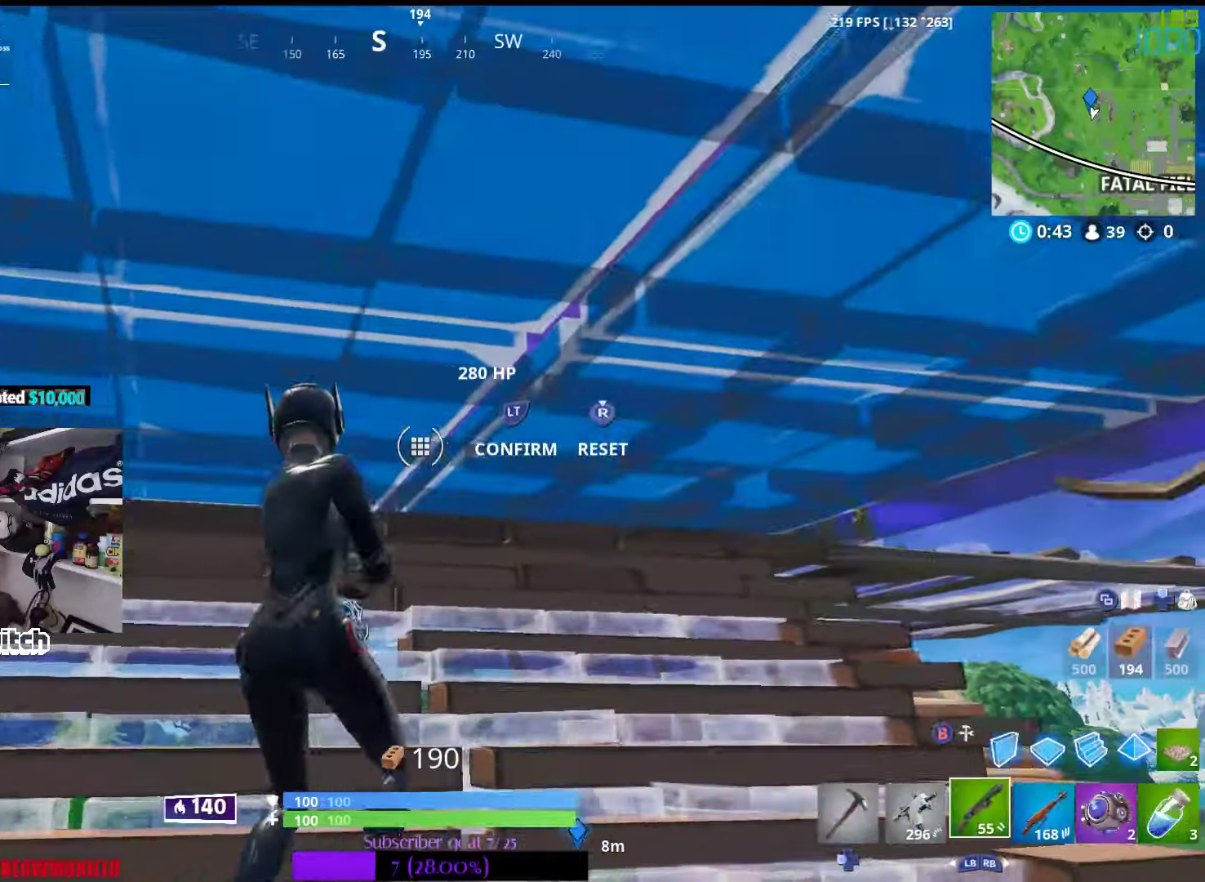
{"buttons": [], "left_stick": "left", "right_stick": "center", "events": [[150, "R2", "down"], [150, "right_stick", "up-right"], [217, "left_stick", "up-left"], [233, "L2", "down"], [267, "R2", "up"], [267, "right_stick", "down-right"], [383, "right_stick", "center"], [400, "L2", "up"], [500, "left_stick", "left"]]}
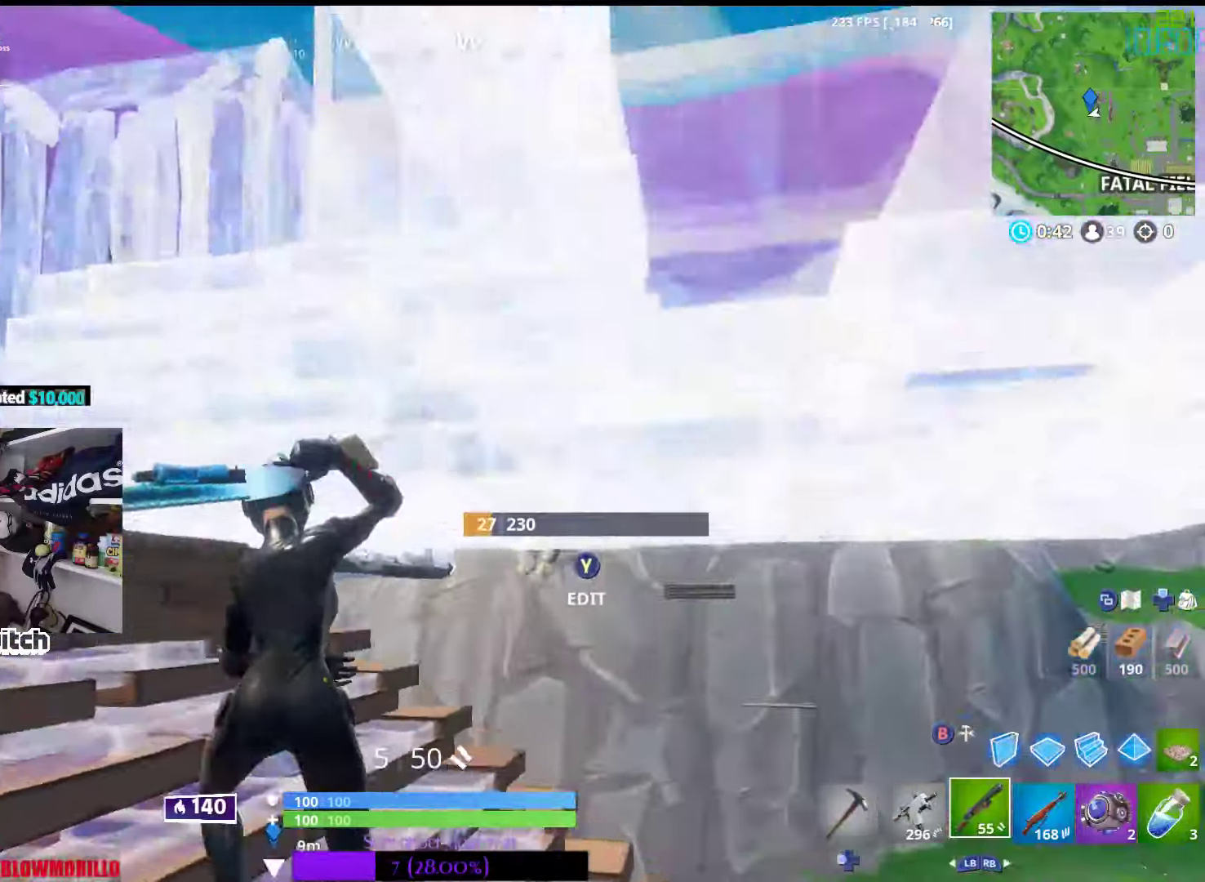
{"buttons": ["B"], "left_stick": "up", "right_stick": "center", "events": [[50, "right_stick", "left"], [167, "right_stick", "center"], [433, "left_stick", "up"], [483, "B", "down"]]}
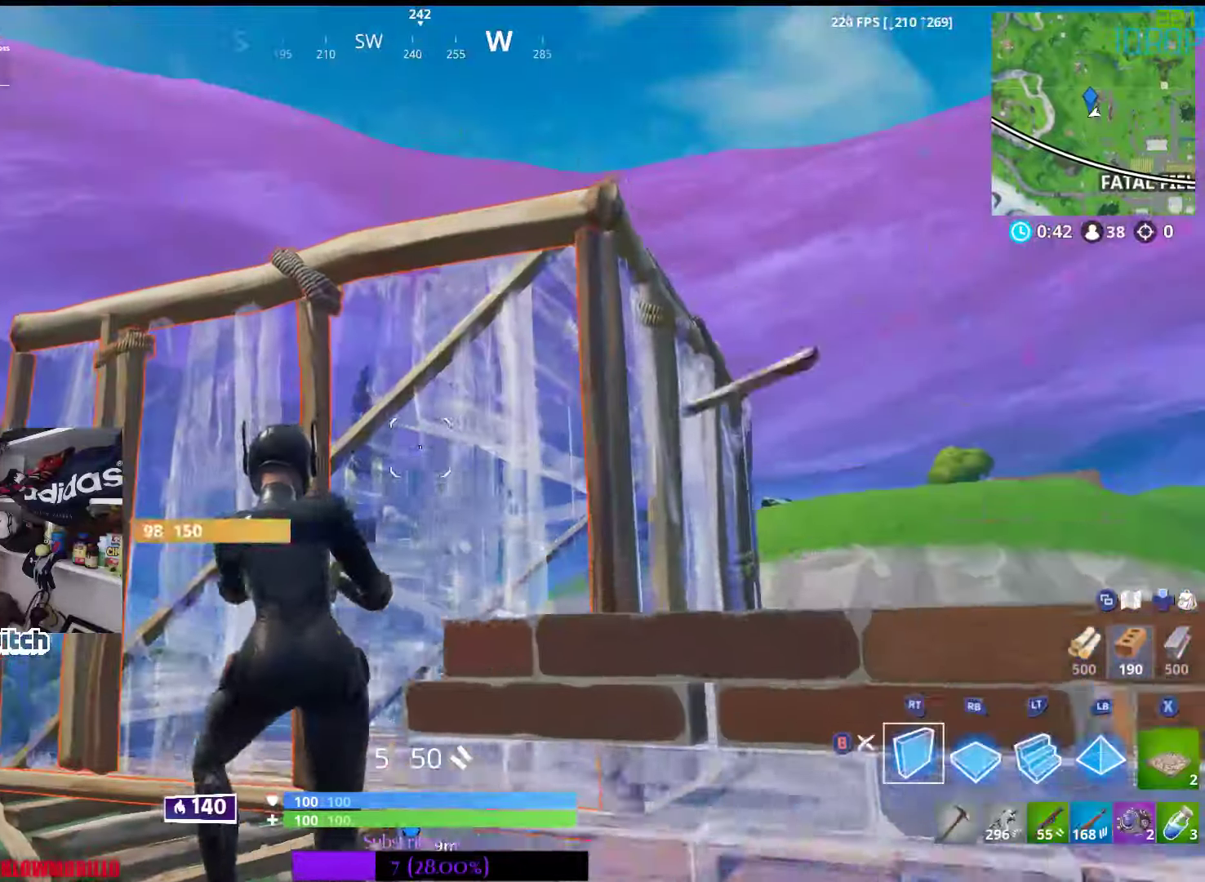
{"buttons": ["R1"], "left_stick": "up", "right_stick": "center", "events": [[67, "L2", "down"], [100, "B", "up"], [150, "A", "down"], [233, "L2", "up"], [250, "R1", "down"], [283, "A", "up"], [317, "left_stick", "up-left"], [433, "left_stick", "right"], [500, "left_stick", "up"]]}
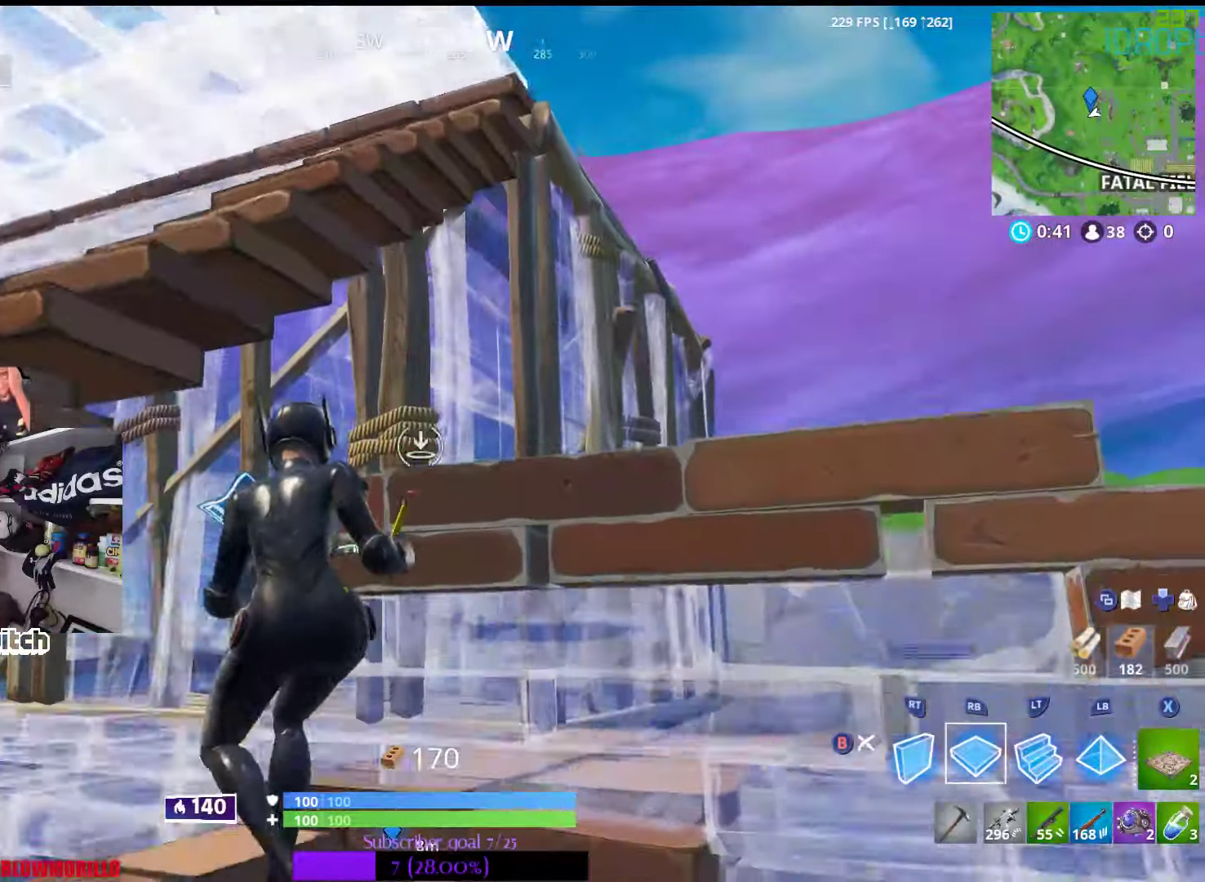
{"buttons": [], "left_stick": "down-left", "right_stick": "left", "events": [[17, "R1", "up"], [67, "left_stick", "right"], [167, "A", "down"], [317, "A", "up"], [433, "left_stick", "down-left"], [450, "right_stick", "left"]]}
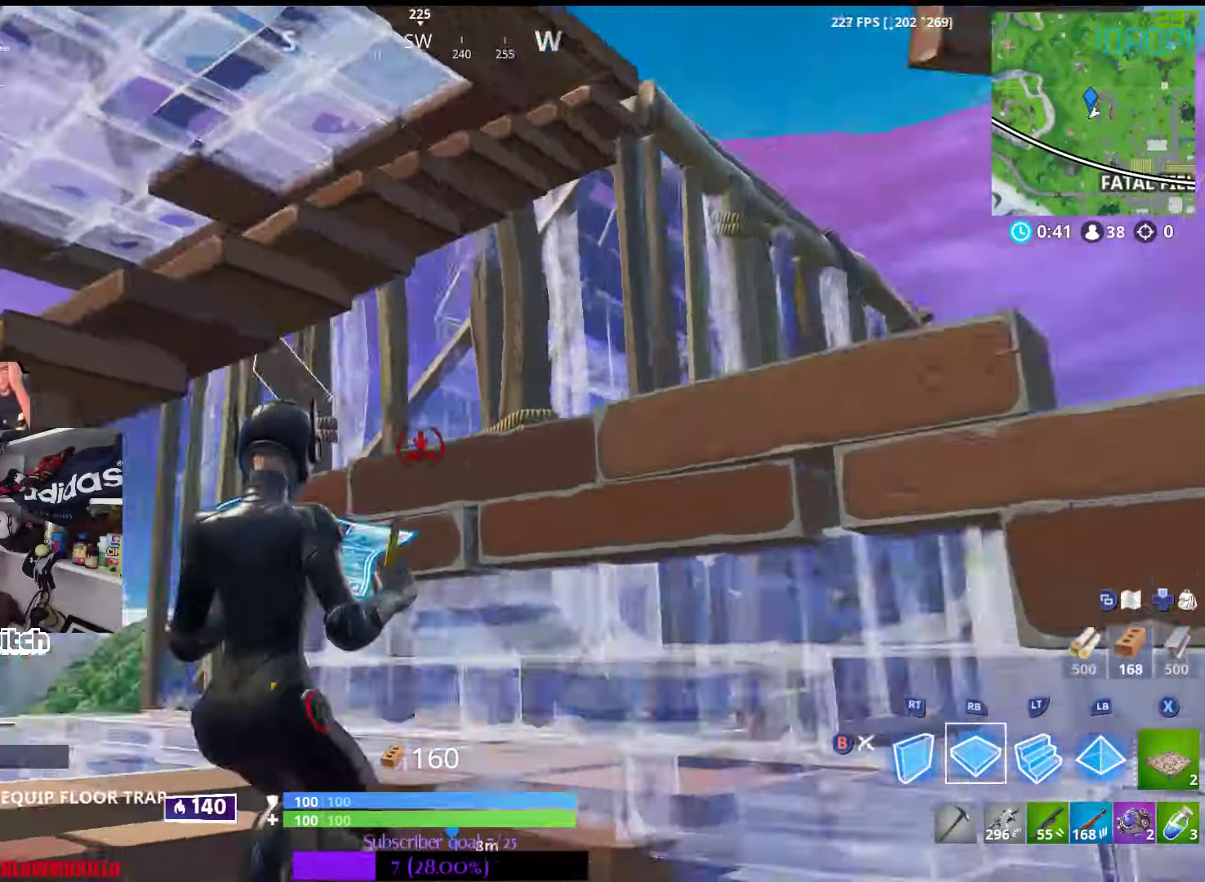
{"buttons": [], "left_stick": "up", "right_stick": "center", "events": [[83, "right_stick", "center"], [133, "A", "down"], [167, "left_stick", "up-left"], [250, "A", "up"], [317, "B", "down"], [417, "B", "up"], [467, "left_stick", "up"]]}
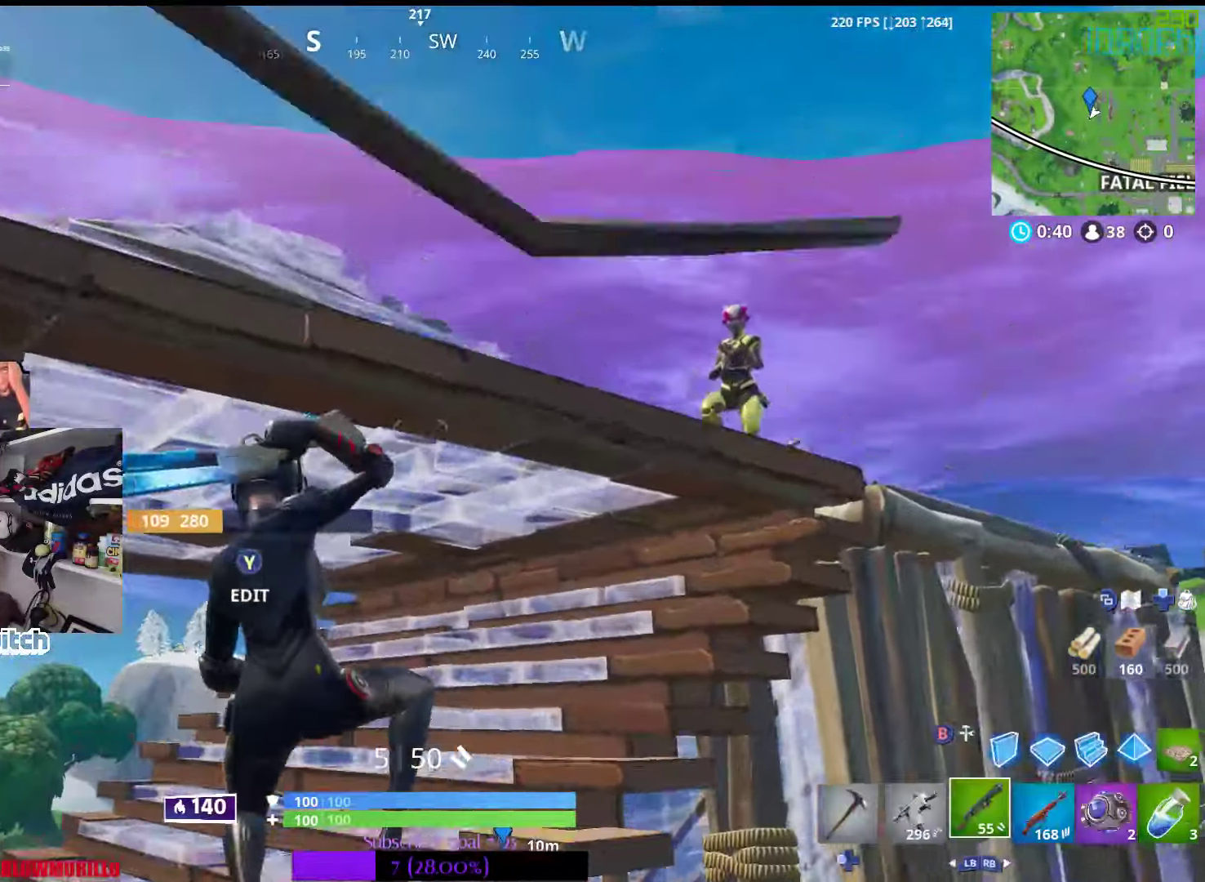
{"buttons": [], "left_stick": "left", "right_stick": "down-right", "events": [[33, "right_stick", "right"], [117, "left_stick", "up-left"], [283, "right_stick", "up"], [333, "right_stick", "center"], [350, "left_stick", "left"], [483, "right_stick", "down-right"]]}
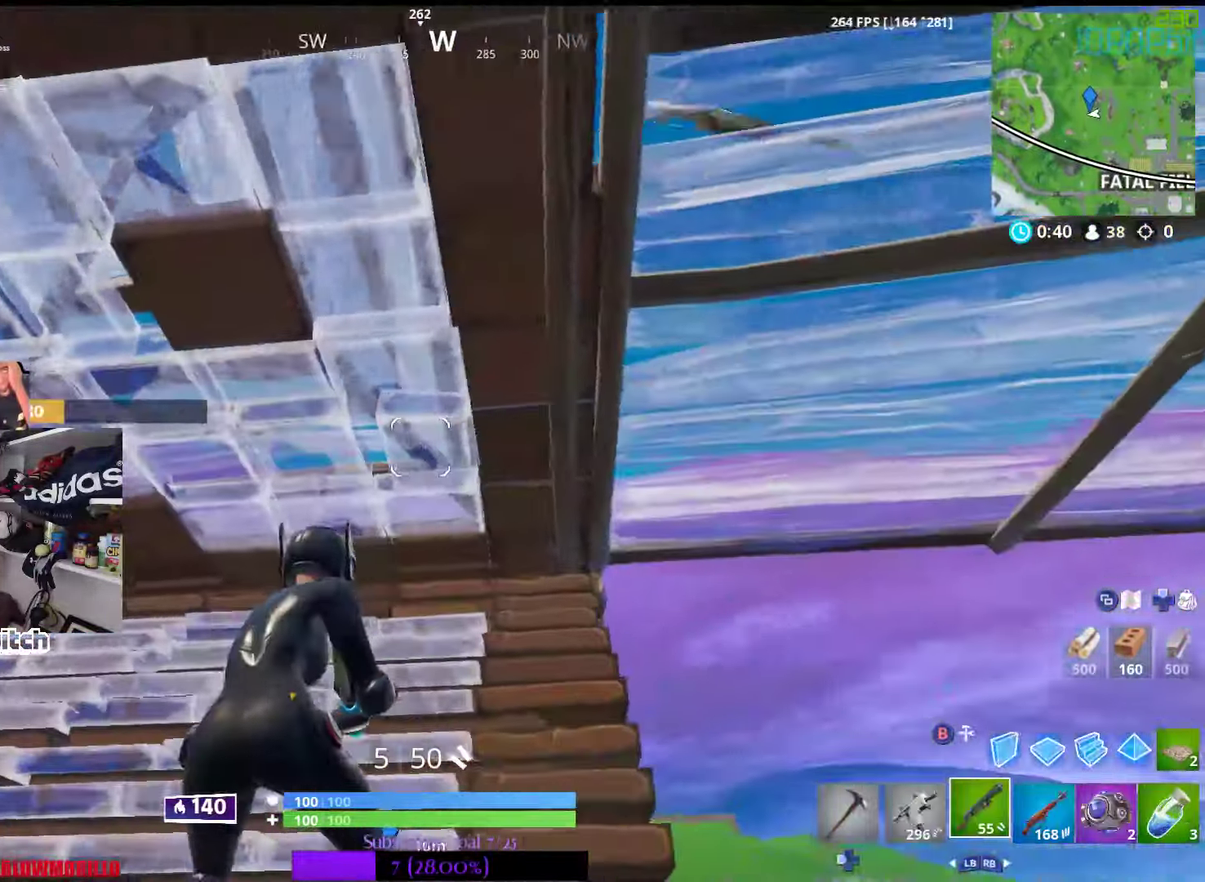
{"buttons": [], "left_stick": "left", "right_stick": "center", "events": [[83, "right_stick", "center"], [167, "Y", "down"], [250, "Y", "up"], [333, "R2", "down"], [467, "R2", "up"]]}
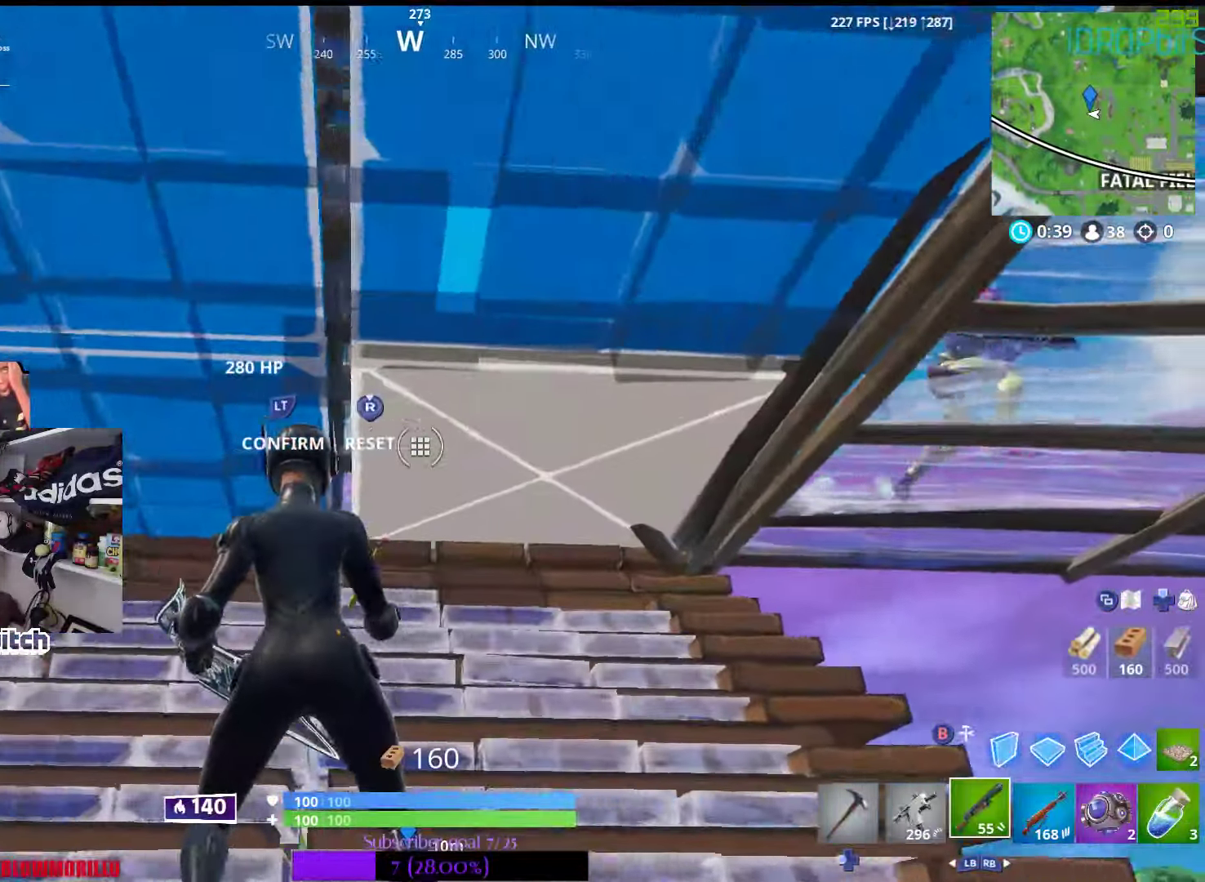
{"buttons": [], "left_stick": "left", "right_stick": "center", "events": [[117, "right_stick", "down-right"], [200, "right_stick", "center"], [317, "L2", "down"], [350, "right_stick", "right"], [433, "right_stick", "center"], [500, "L2", "up"]]}
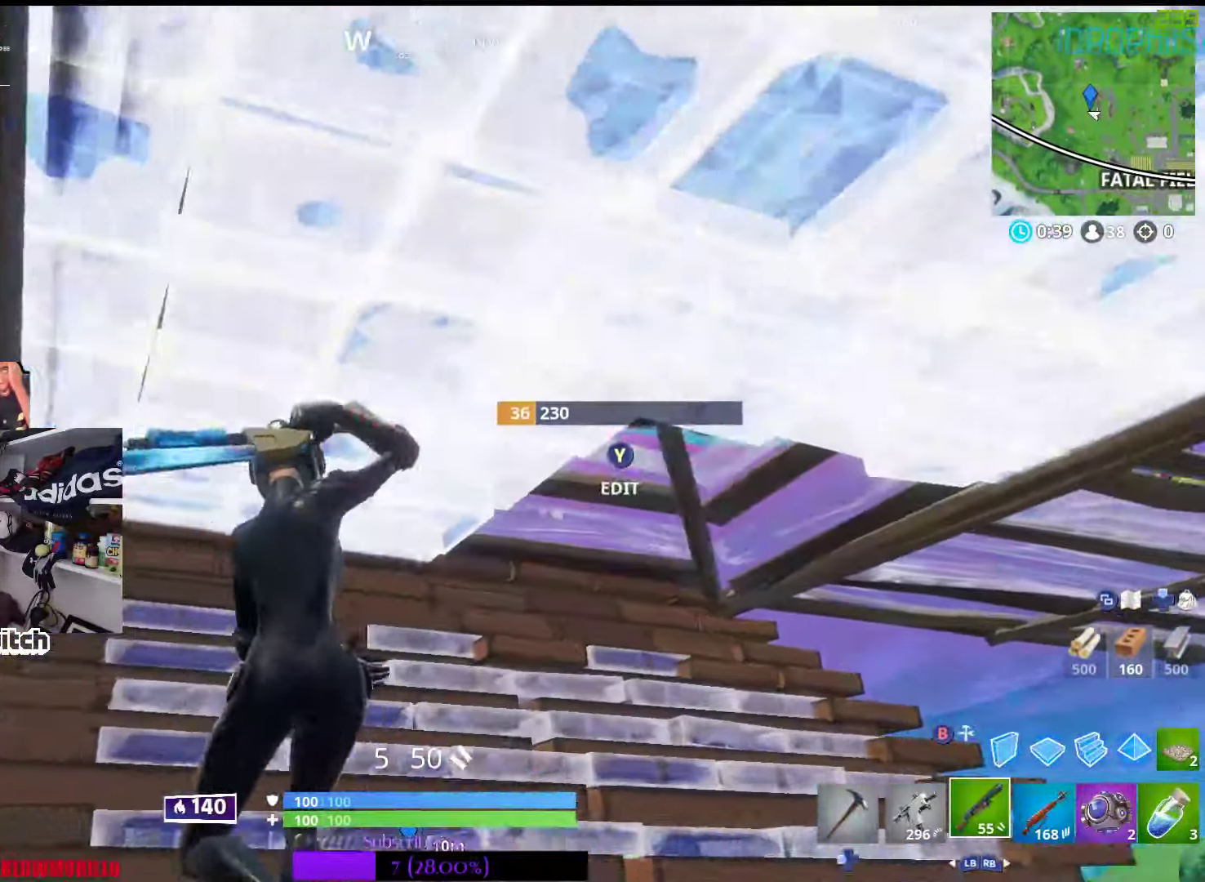
{"buttons": ["B"], "left_stick": "right", "right_stick": "center", "events": [[50, "B", "down"], [83, "left_stick", "down-right"], [133, "B", "up"], [367, "B", "down"], [500, "left_stick", "right"]]}
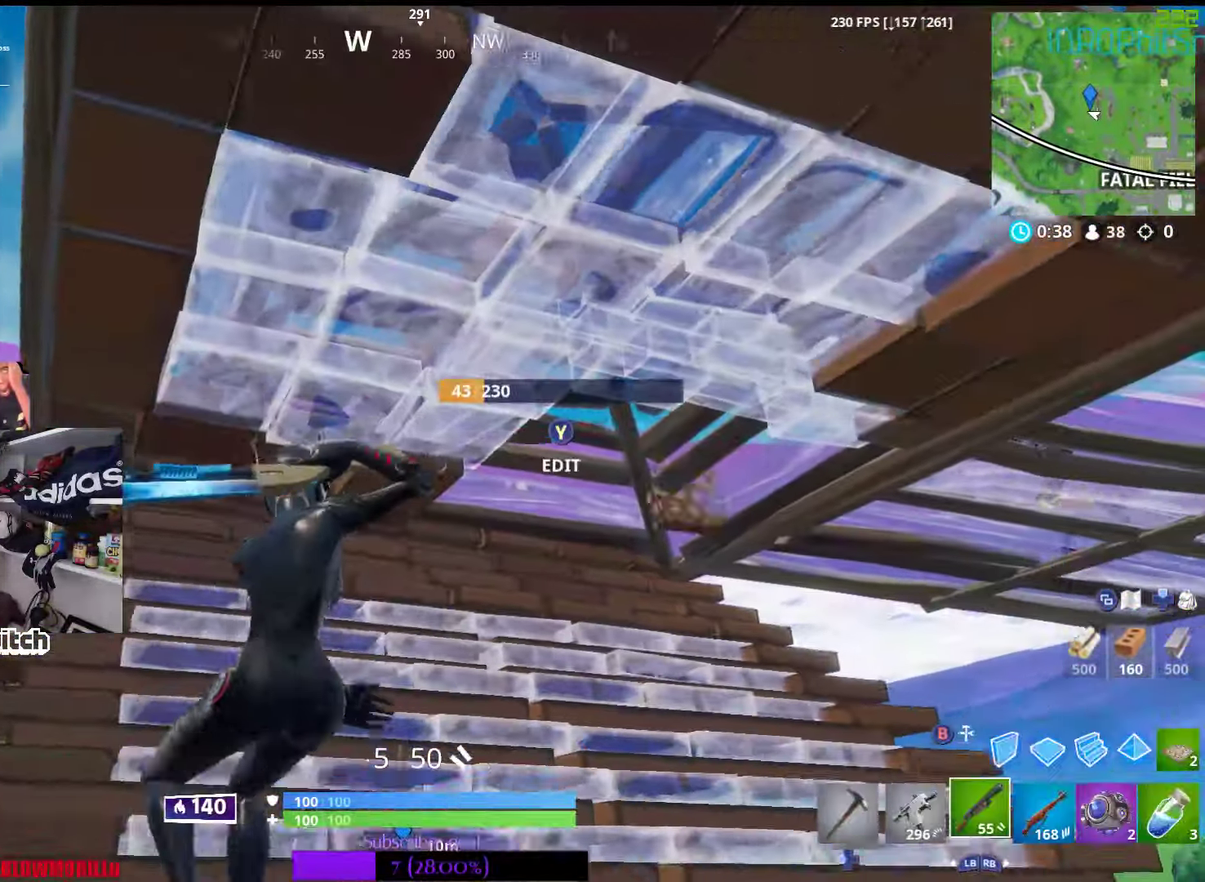
{"buttons": ["R3"], "left_stick": "right", "right_stick": "center", "events": [[17, "B", "up"], [17, "left_stick", "down-right"], [33, "left_stick", "up-left"], [100, "left_stick", "left"], [234, "Y", "down"], [350, "Y", "up"], [384, "left_stick", "up"], [450, "R3", "down"], [484, "left_stick", "right"]]}
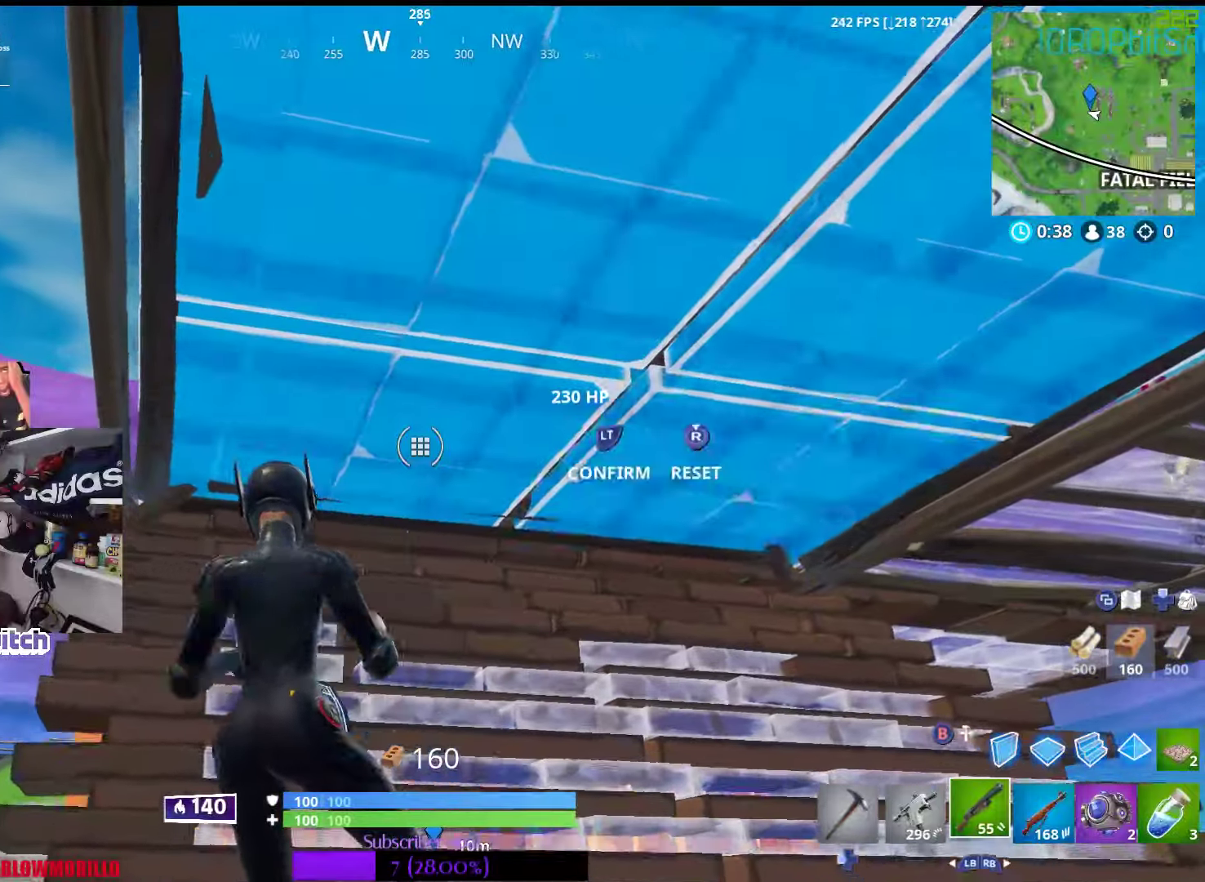
{"buttons": ["L2"], "left_stick": "up-right", "right_stick": "right", "events": [[34, "L2", "down"], [50, "R3", "up"], [50, "left_stick", "left"], [150, "L2", "up"], [200, "Y", "down"], [284, "Y", "up"], [300, "left_stick", "down-right"], [334, "R2", "down"], [434, "L2", "down"], [434, "left_stick", "up-right"], [450, "R2", "up"], [450, "right_stick", "right"]]}
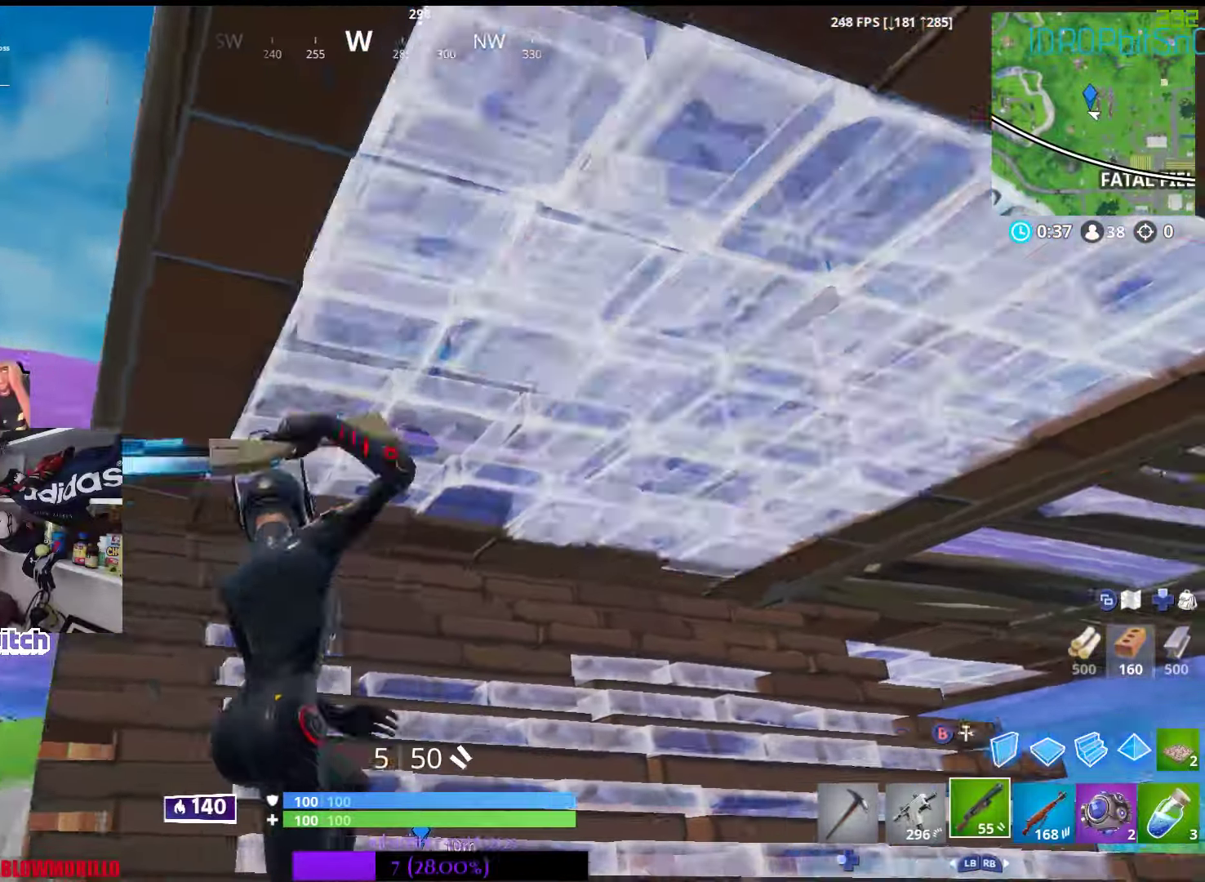
{"buttons": [], "left_stick": "center", "right_stick": "center", "events": [[50, "L2", "up"], [50, "right_stick", "center"], [67, "left_stick", "right"], [117, "right_stick", "right"], [250, "right_stick", "center"], [367, "B", "down"], [450, "B", "up"], [500, "left_stick", "center"]]}
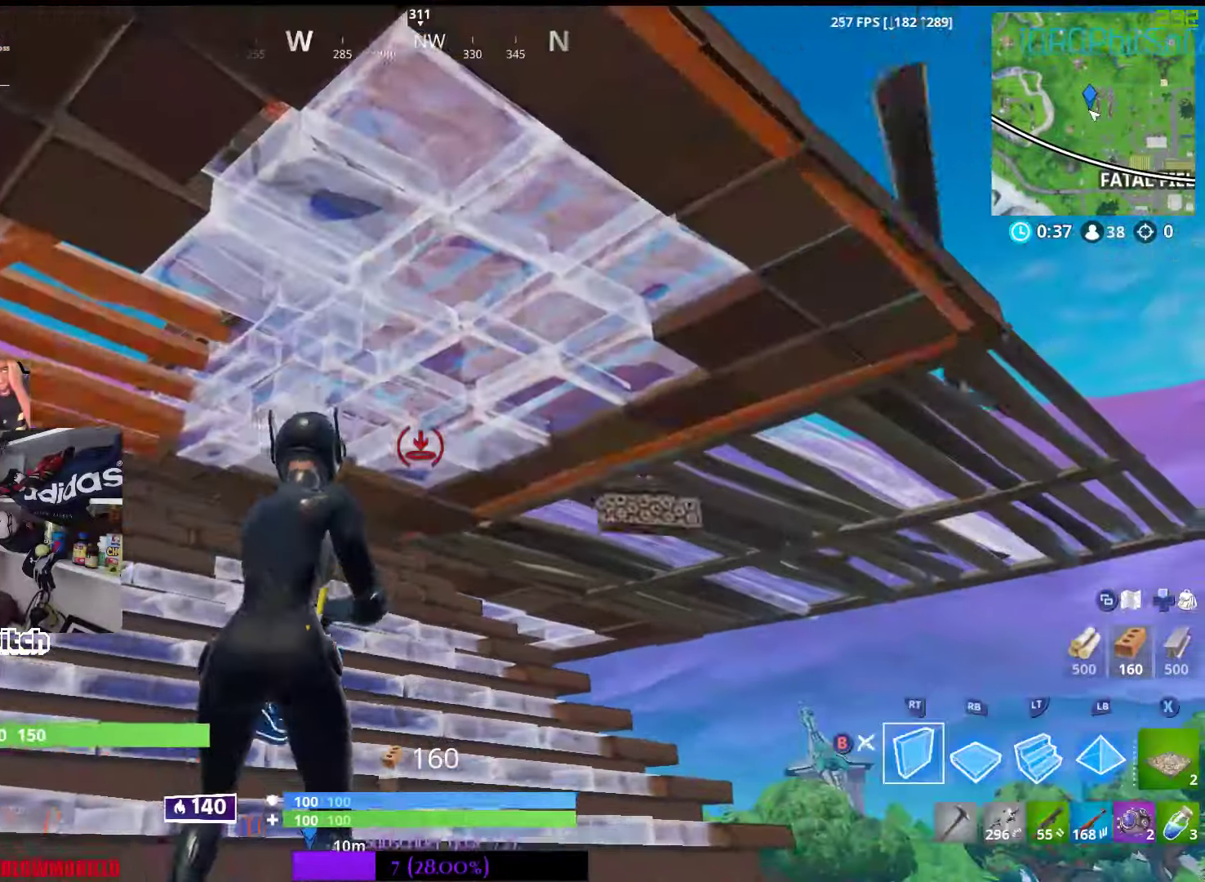
{"buttons": [], "left_stick": "left", "right_stick": "center", "events": [[17, "left_stick", "up-left"], [84, "B", "down"], [217, "B", "up"], [217, "left_stick", "up-right"], [334, "Y", "down"], [484, "Y", "up"], [500, "left_stick", "left"]]}
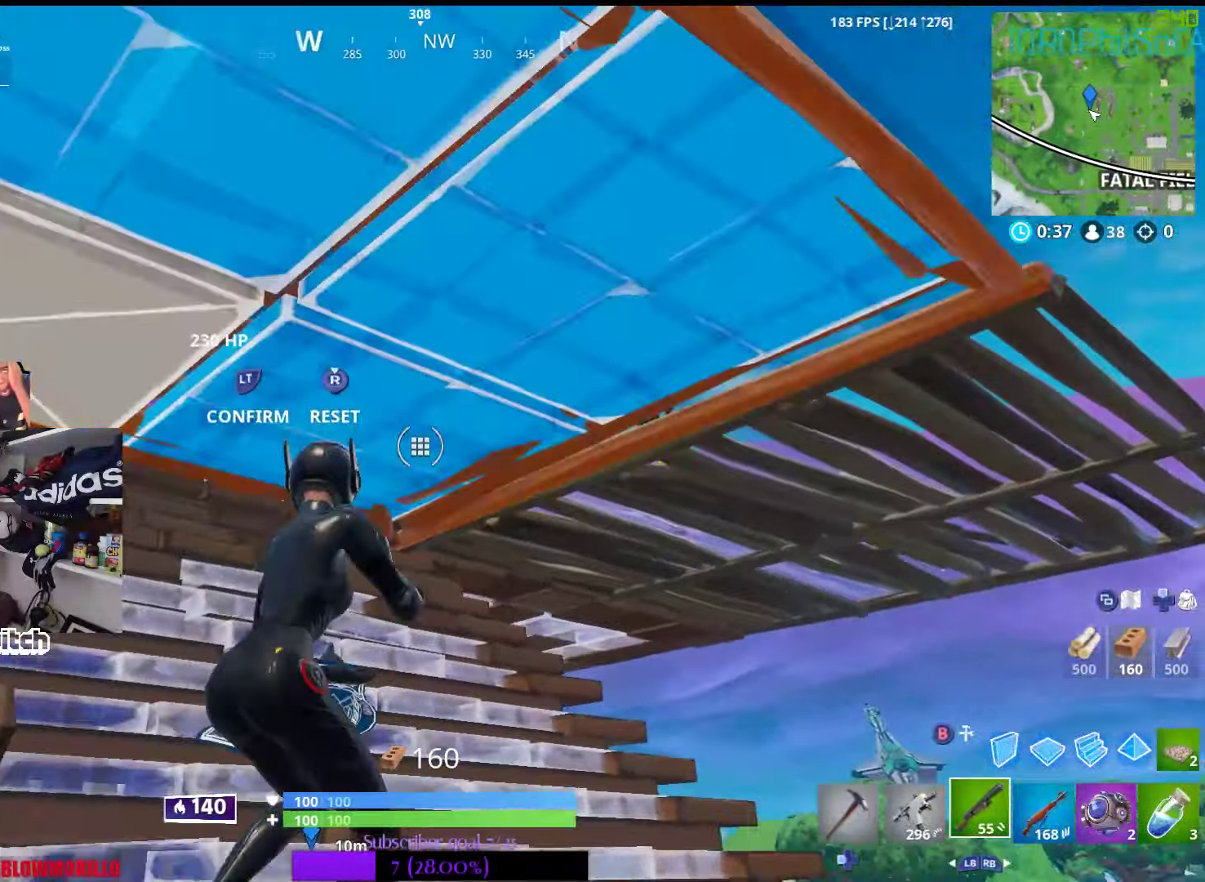
{"buttons": [], "left_stick": "down-left", "right_stick": "down-right", "events": [[100, "R3", "down"], [100, "left_stick", "right"], [217, "L2", "down"], [284, "R3", "up"], [284, "right_stick", "right"], [334, "left_stick", "down-left"], [350, "L2", "up"], [434, "right_stick", "down-right"]]}
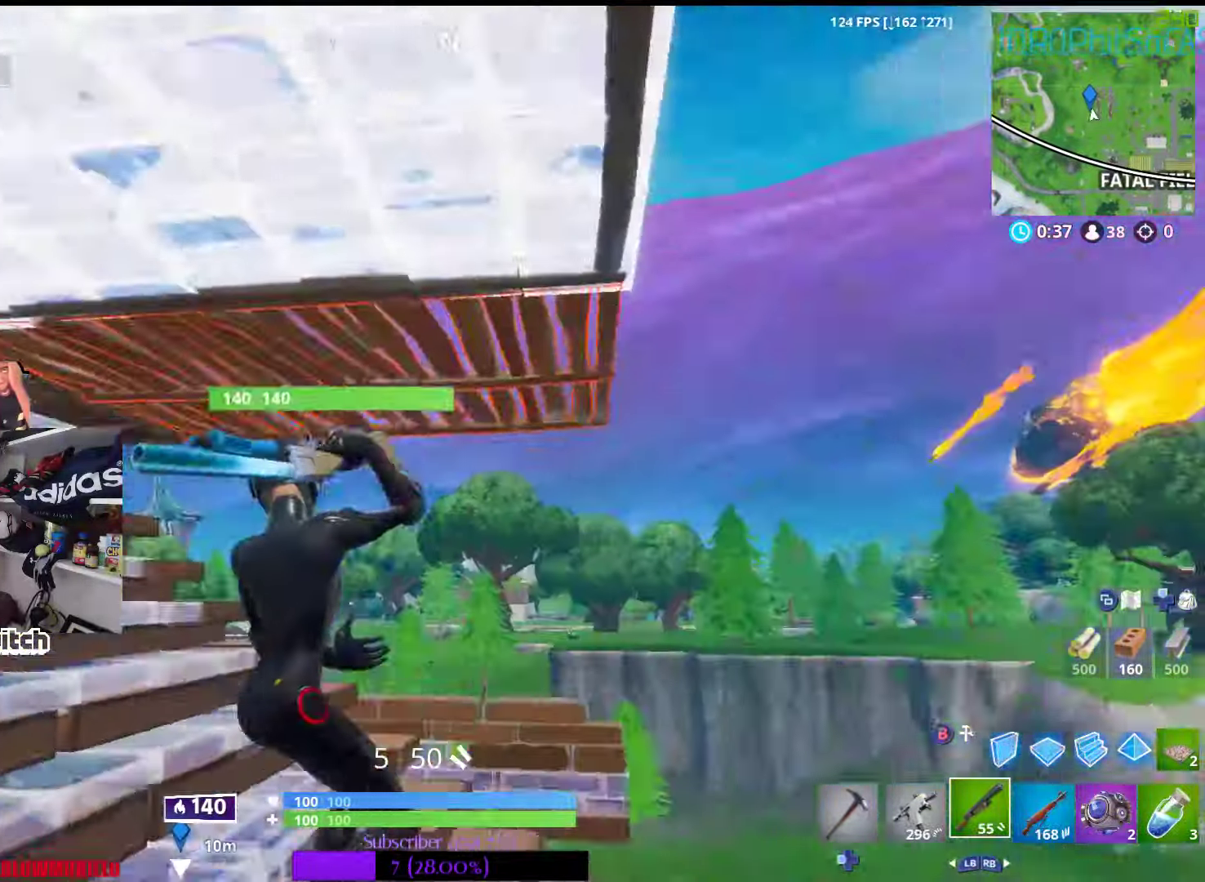
{"buttons": ["R1"], "left_stick": "up-right", "right_stick": "center", "events": [[167, "left_stick", "right"], [217, "right_stick", "center"], [234, "left_stick", "up-right"], [250, "B", "down"], [400, "B", "up"], [434, "R1", "down"]]}
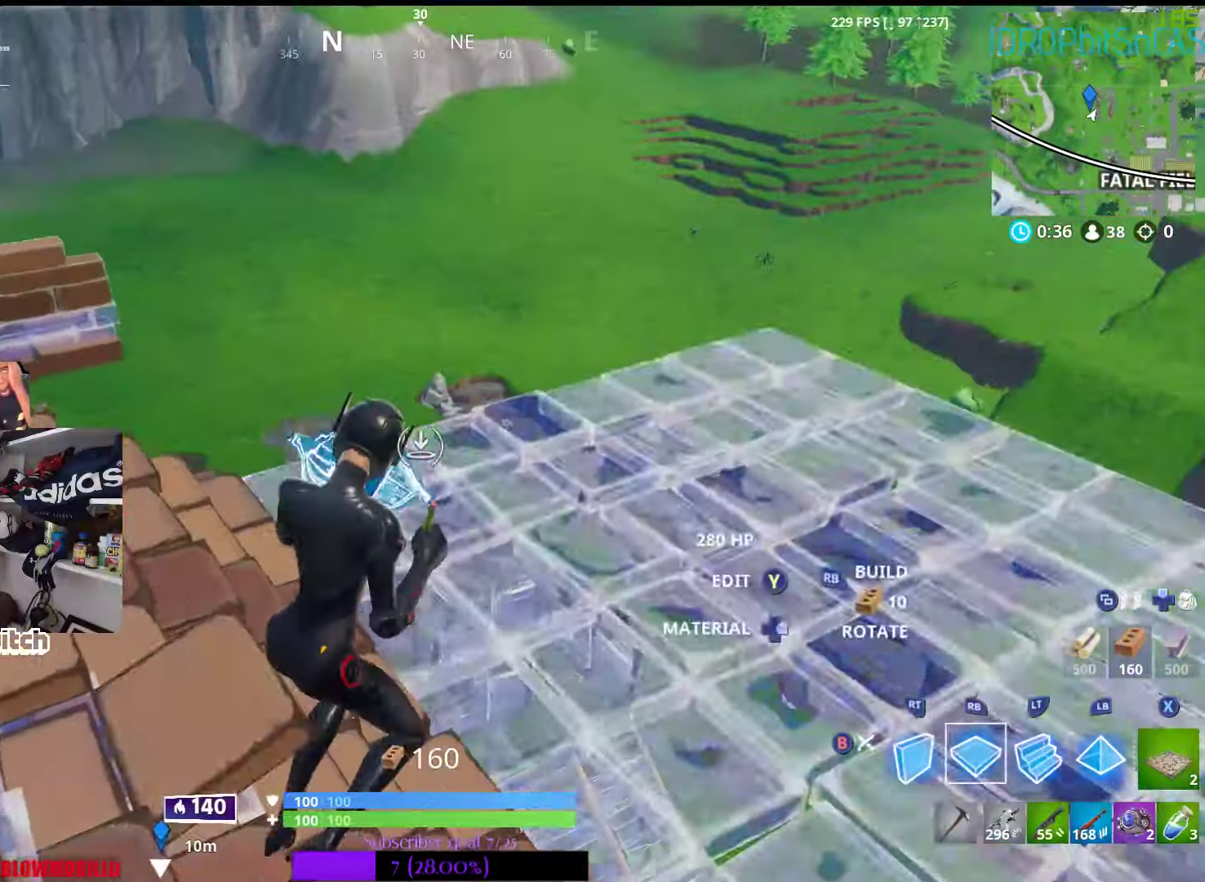
{"buttons": ["L2"], "left_stick": "up", "right_stick": "center", "events": [[200, "right_stick", "down"], [350, "R1", "up"], [350, "right_stick", "center"], [400, "L2", "down"], [400, "left_stick", "up"]]}
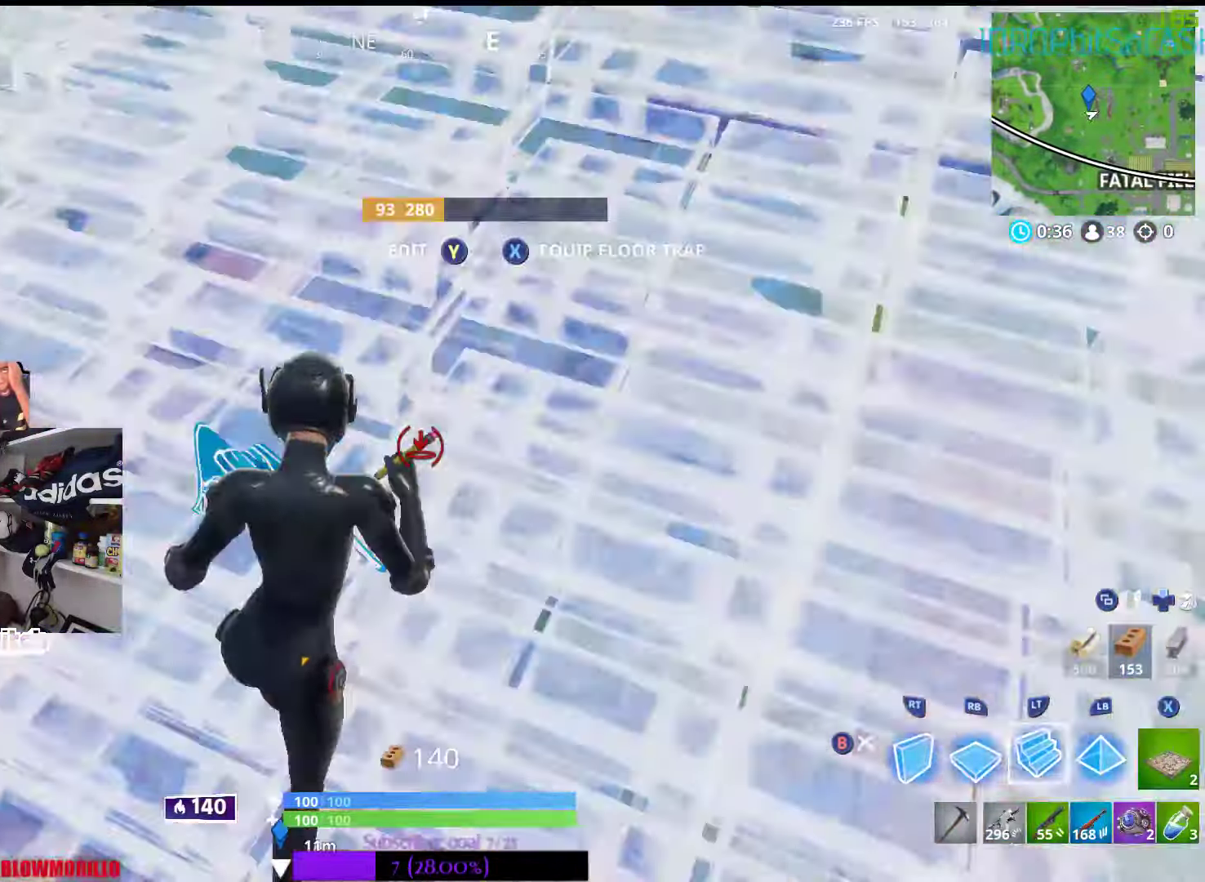
{"buttons": ["R2"], "left_stick": "down-right", "right_stick": "left", "events": [[17, "R2", "down"], [17, "right_stick", "up-left"], [134, "L2", "up"], [184, "left_stick", "right"], [267, "right_stick", "center"], [317, "left_stick", "down"], [334, "A", "down"], [400, "A", "up"], [400, "R2", "up"], [450, "R2", "down"], [484, "left_stick", "down-right"], [484, "right_stick", "left"]]}
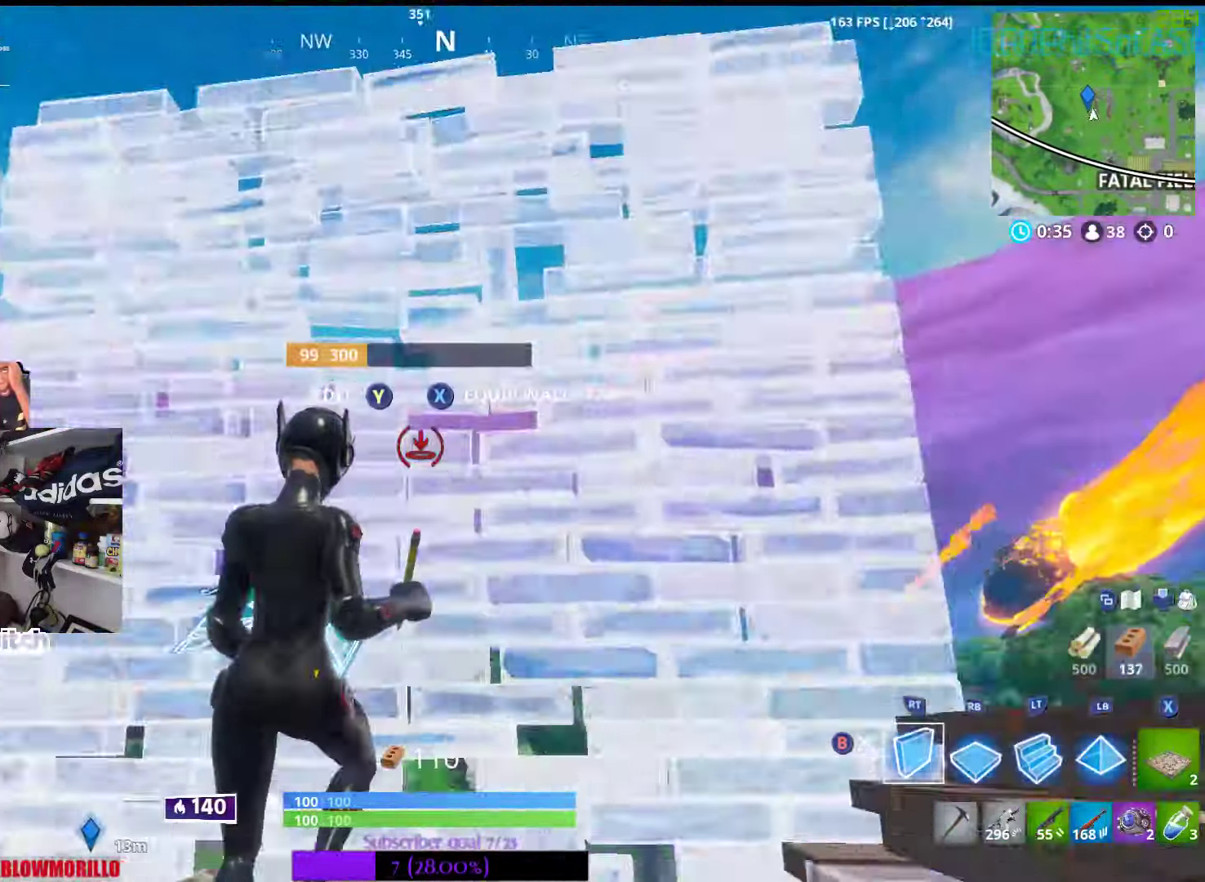
{"buttons": ["L2"], "left_stick": "up", "right_stick": "up-left", "events": [[217, "right_stick", "down-right"], [250, "R2", "up"], [267, "right_stick", "right"], [317, "R1", "down"], [350, "left_stick", "up-right"], [384, "right_stick", "up-left"], [434, "L2", "down"], [434, "left_stick", "up"], [467, "R1", "up"]]}
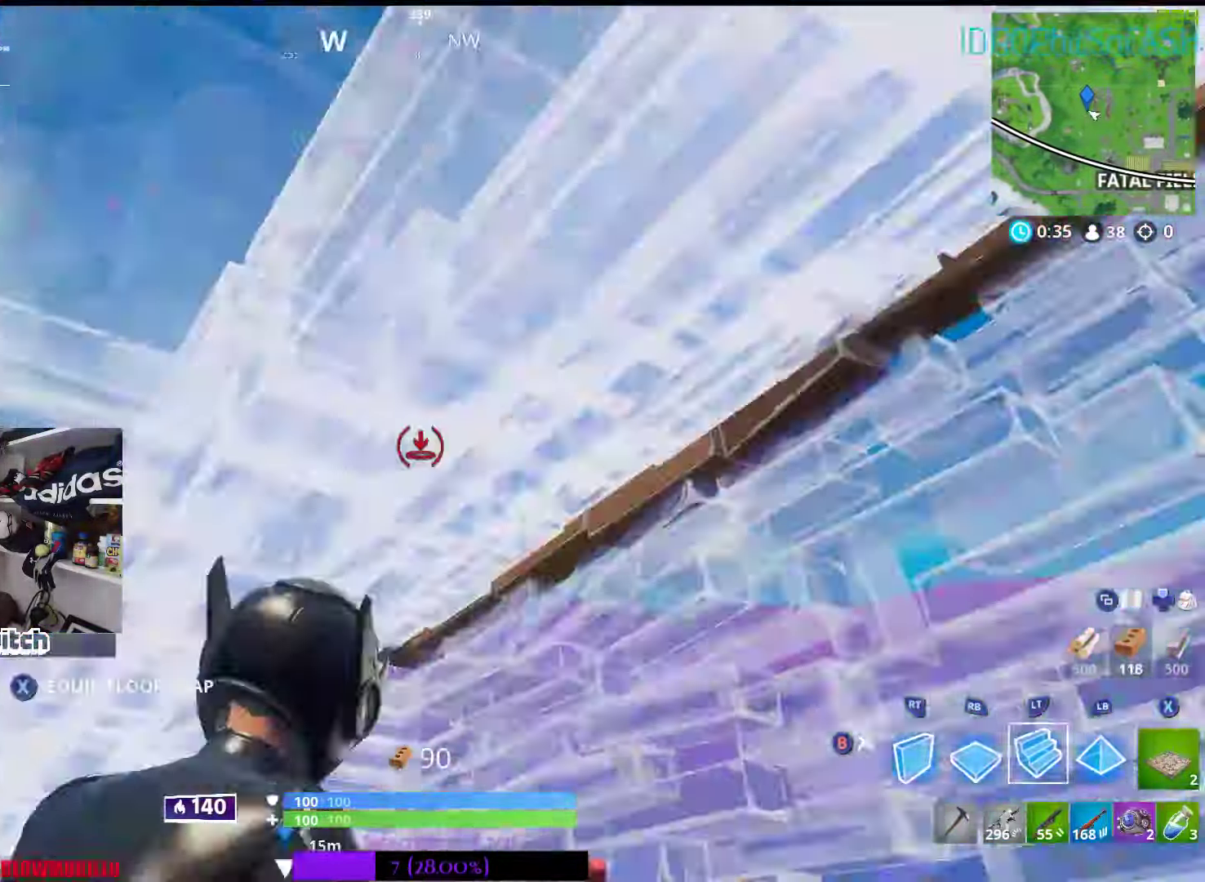
{"buttons": [], "left_stick": "down-right", "right_stick": "down-left", "events": [[84, "right_stick", "center"], [167, "B", "down"], [250, "L2", "up"], [267, "B", "up"], [334, "right_stick", "down-left"], [384, "left_stick", "right"], [434, "left_stick", "down-right"]]}
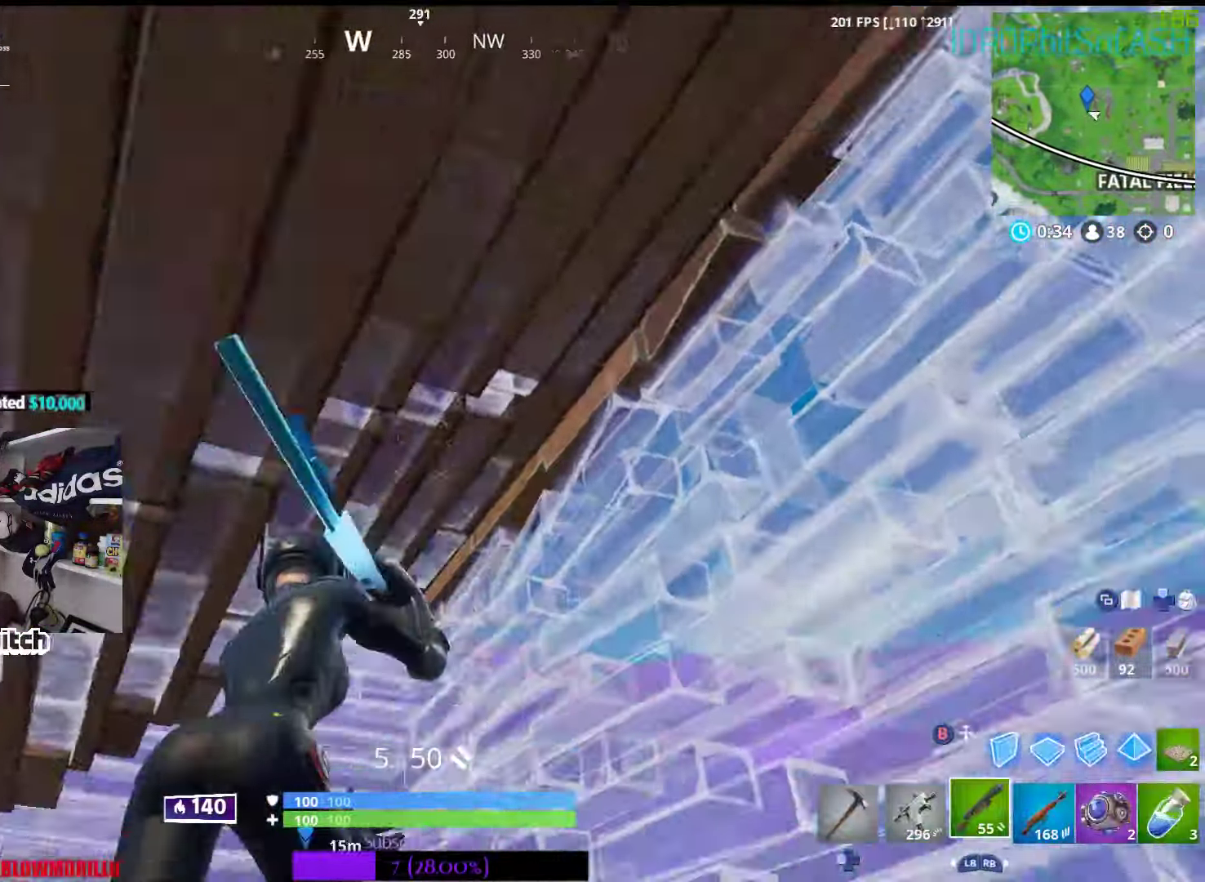
{"buttons": ["Y"], "left_stick": "up-right", "right_stick": "center", "events": [[17, "left_stick", "down-left"], [216, "right_stick", "center"], [283, "left_stick", "right"], [400, "left_stick", "up-right"], [450, "Y", "down"]]}
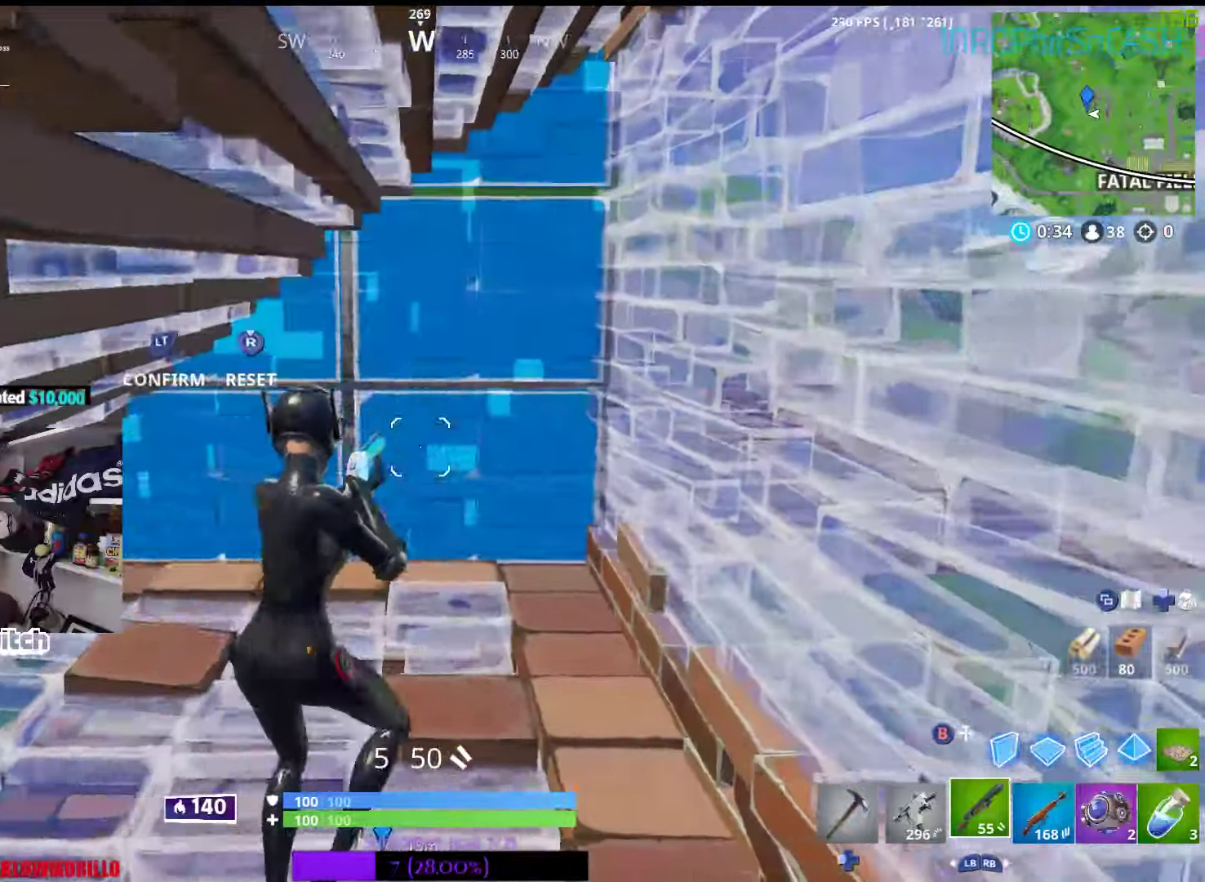
{"buttons": ["R2"], "left_stick": "up-right", "right_stick": "up-right", "events": [[50, "Y", "up"], [66, "left_stick", "up"], [183, "right_stick", "left"], [283, "right_stick", "center"], [416, "R2", "down"], [416, "right_stick", "up-right"], [483, "left_stick", "up-right"]]}
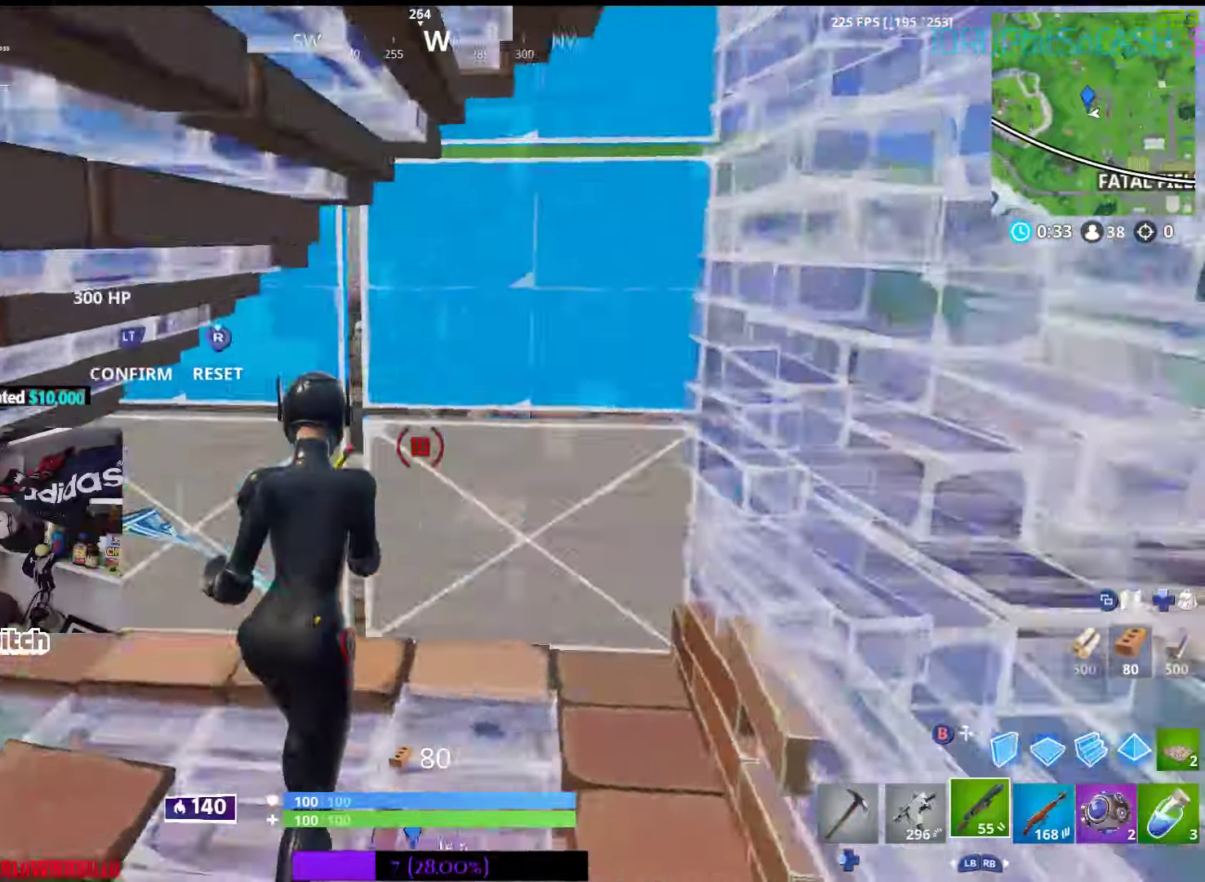
{"buttons": [], "left_stick": "up", "right_stick": "left", "events": [[100, "right_stick", "center"], [116, "R2", "up"], [133, "left_stick", "up"], [150, "L2", "down"], [216, "right_stick", "down-left"], [300, "L2", "up"], [400, "right_stick", "center"], [466, "right_stick", "left"]]}
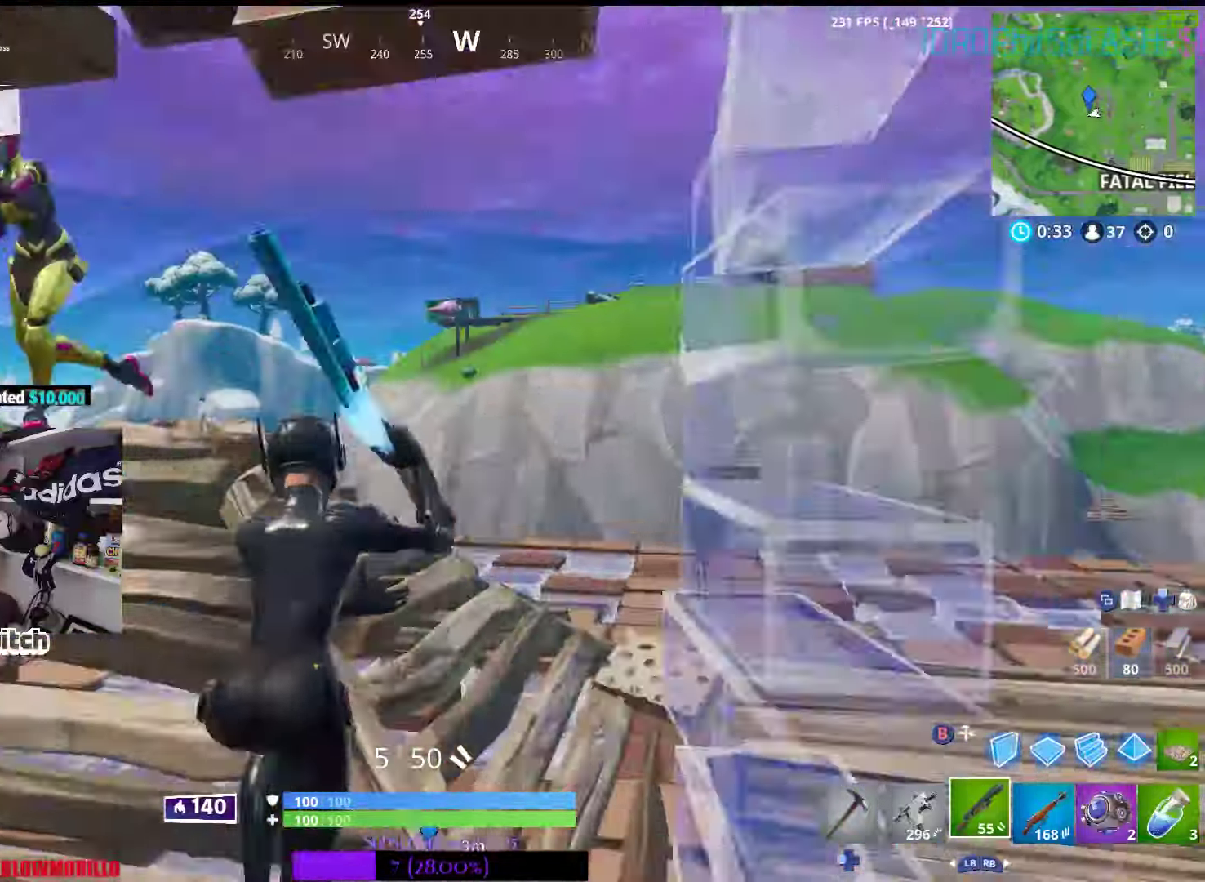
{"buttons": [], "left_stick": "down-left", "right_stick": "down-left", "events": [[200, "right_stick", "center"], [283, "right_stick", "down-left"], [350, "left_stick", "right"], [433, "left_stick", "down-left"]]}
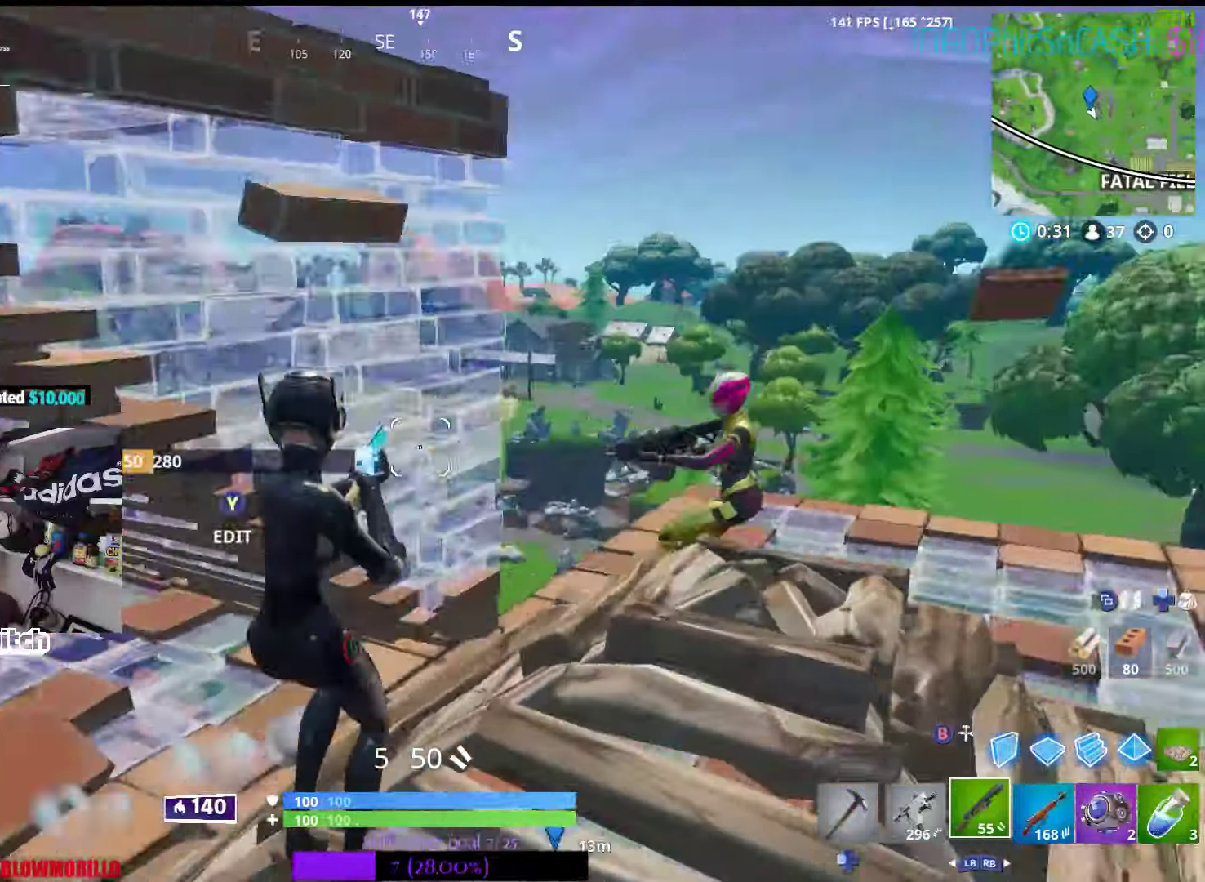
{"buttons": ["R3"], "left_stick": "right", "right_stick": "center", "events": [[16, "L2", "down"], [16, "L3", "down"], [16, "R2", "down"], [16, "left_stick", "left"], [16, "right_stick", "up-left"], [100, "right_stick", "center"], [116, "L3", "up"], [166, "L2", "up"], [183, "R2", "up"], [183, "left_stick", "right"], [233, "right_stick", "right"], [433, "right_stick", "center"], [500, "R3", "down"]]}
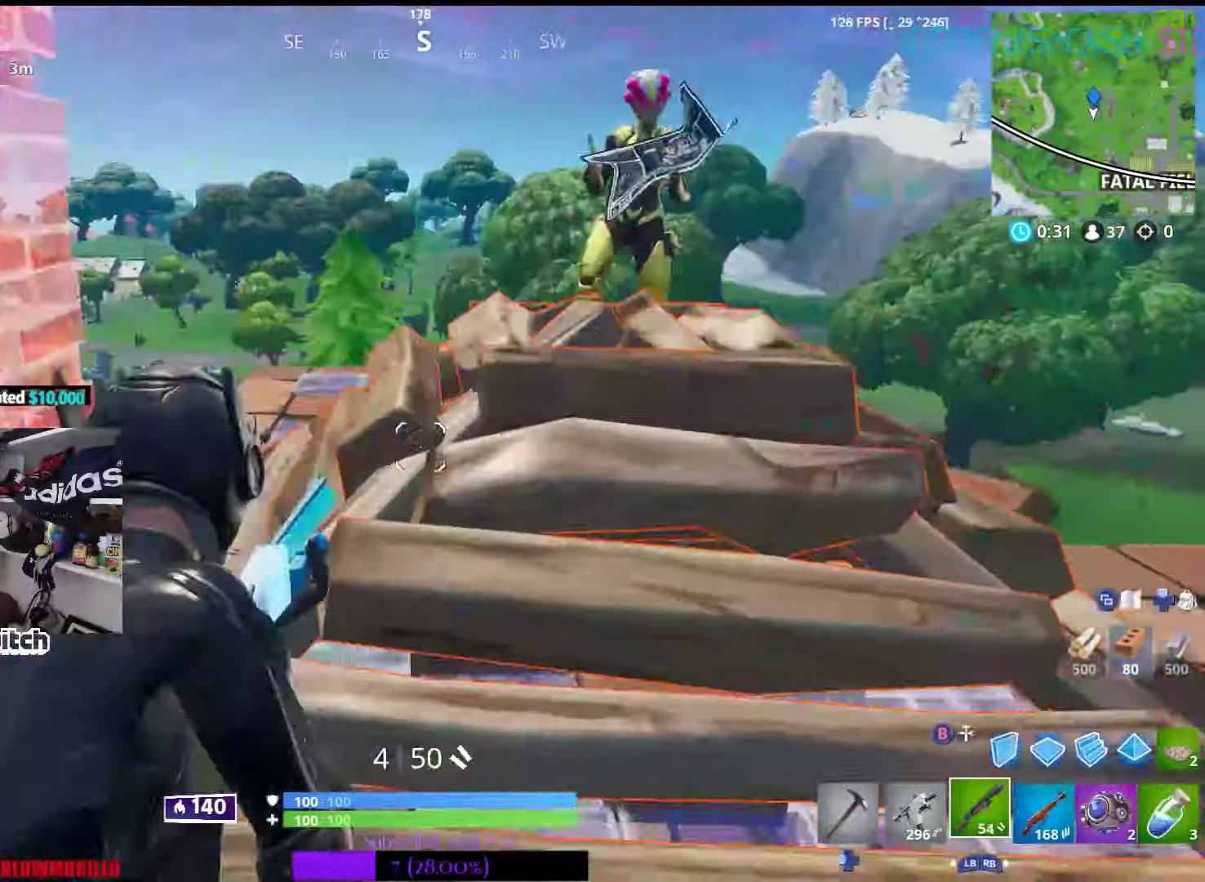
{"buttons": [], "left_stick": "up-left", "right_stick": "center", "events": [[50, "L3", "down"], [50, "right_stick", "down-right"], [133, "R3", "up"], [133, "left_stick", "down-right"], [183, "right_stick", "center"], [216, "L3", "up"], [300, "right_stick", "up"], [433, "left_stick", "left"], [466, "right_stick", "center"], [483, "left_stick", "up-left"]]}
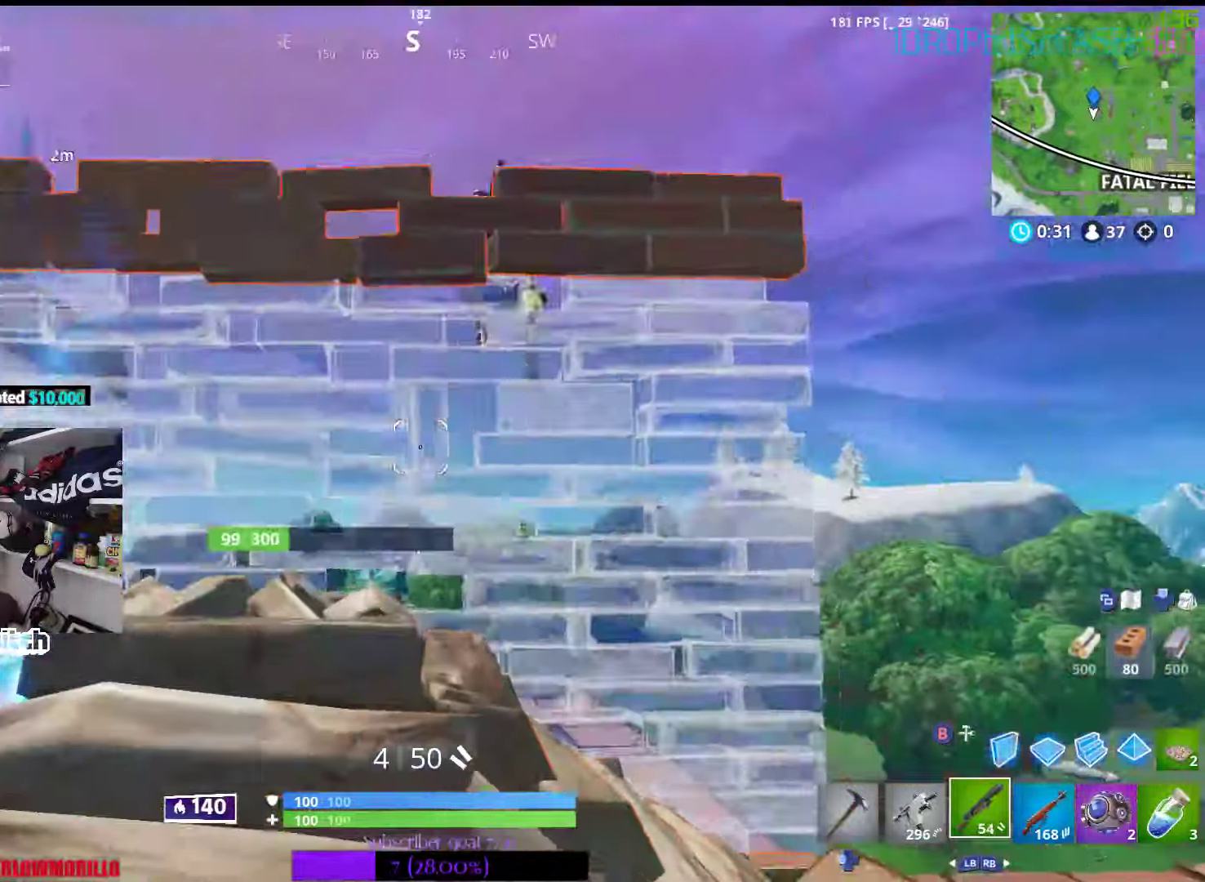
{"buttons": [], "left_stick": "up", "right_stick": "down", "events": [[233, "left_stick", "up-right"], [366, "right_stick", "down"], [483, "left_stick", "up"]]}